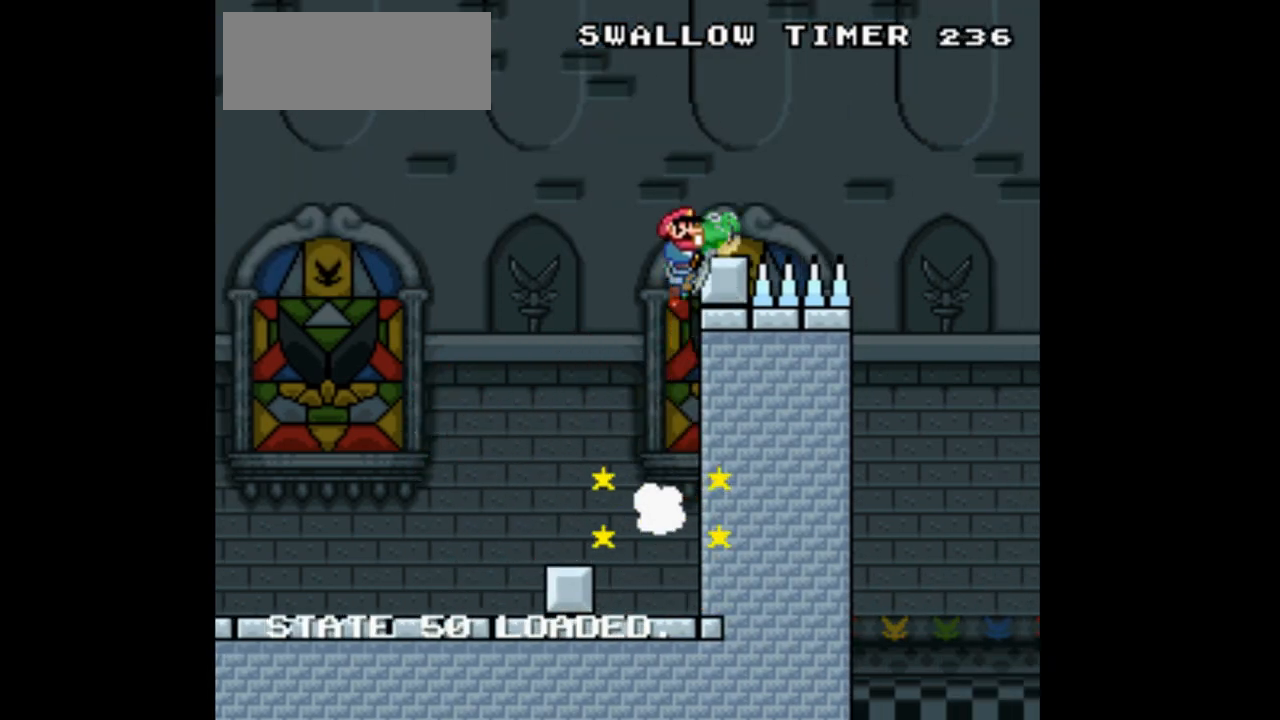
Gameplay with a controller (Nintendo layout); each line is a JSON object with the inputs held at the frame after it. "events" lists button and stick changes between this image and that frame as [ms after this image, input, new state], when the widget could be followed in between. Not read: L1 L3 R1 R3 Y.
{"buttons": ["DPAD_RIGHT"], "events": [[400, "B", "up"]]}
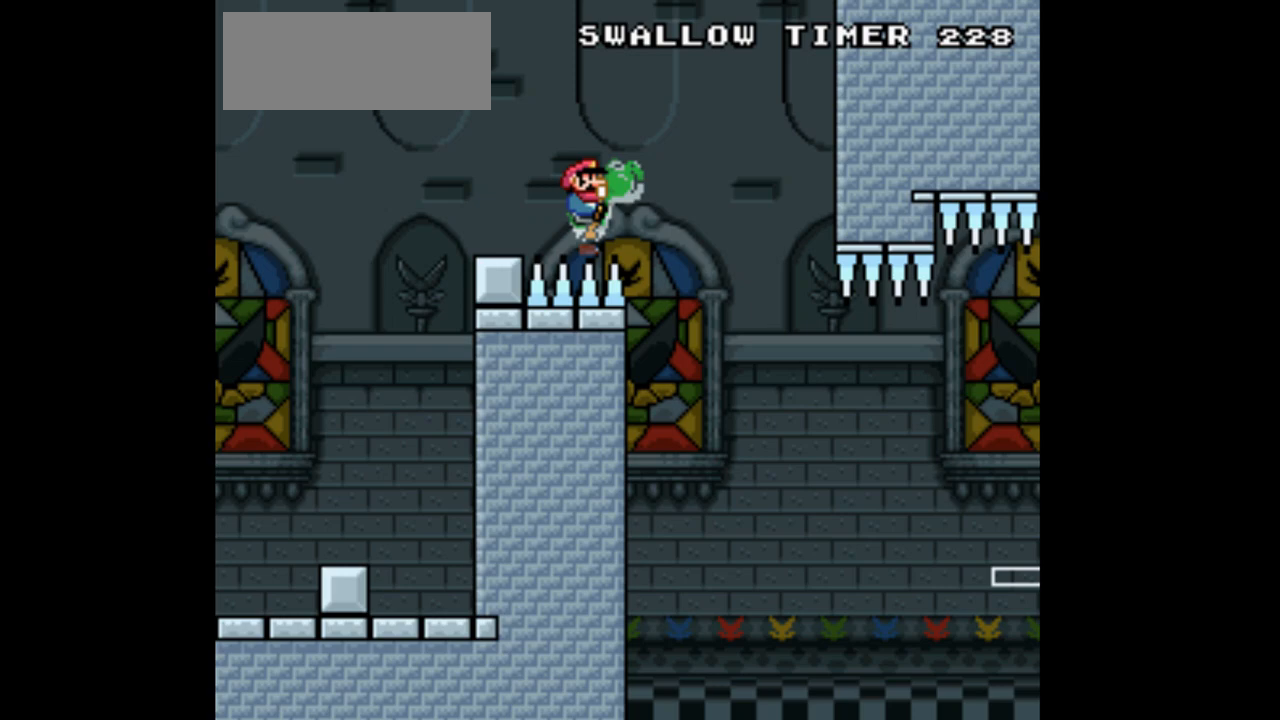
{"buttons": ["DPAD_RIGHT"], "events": []}
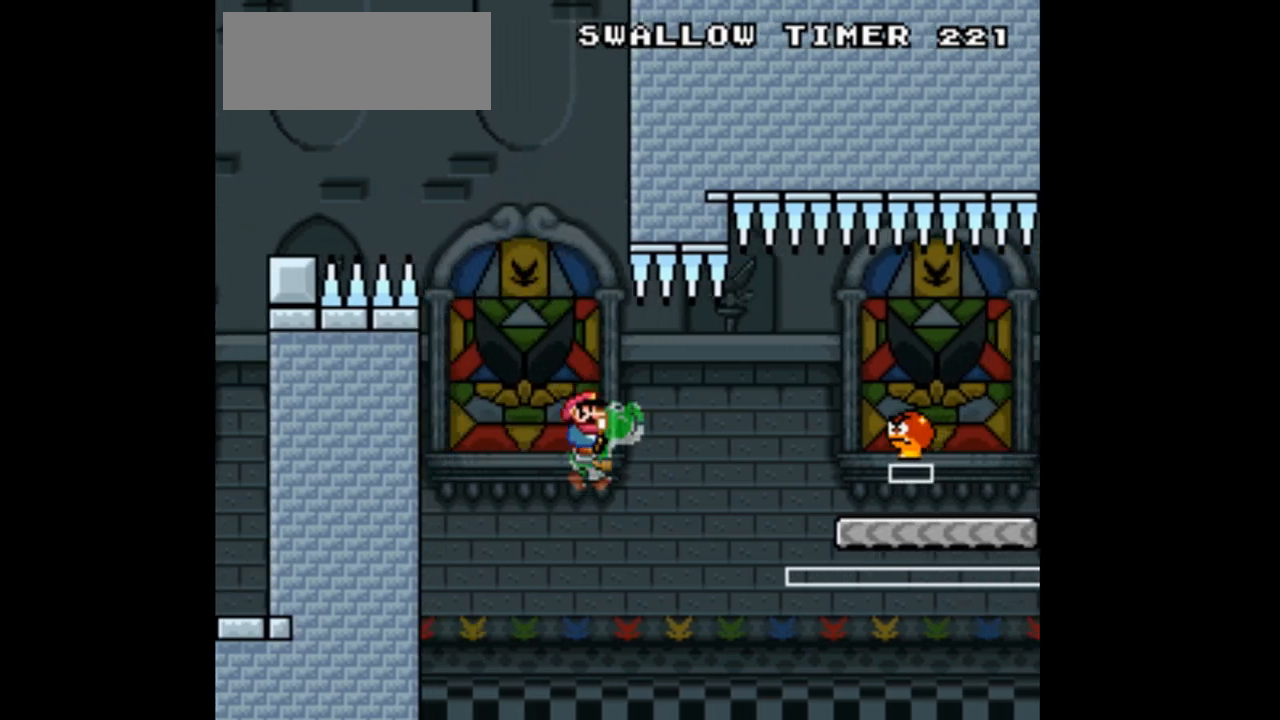
{"buttons": ["A", "DPAD_RIGHT"], "events": [[267, "A", "down"]]}
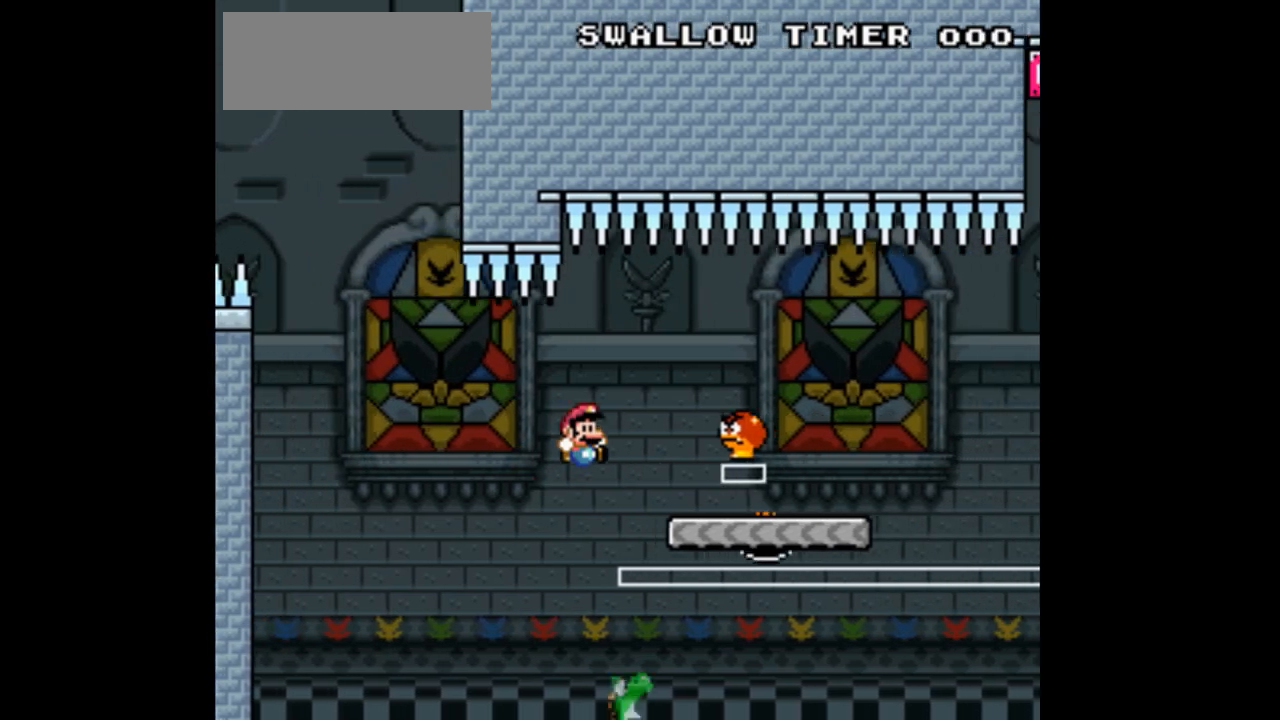
{"buttons": []}
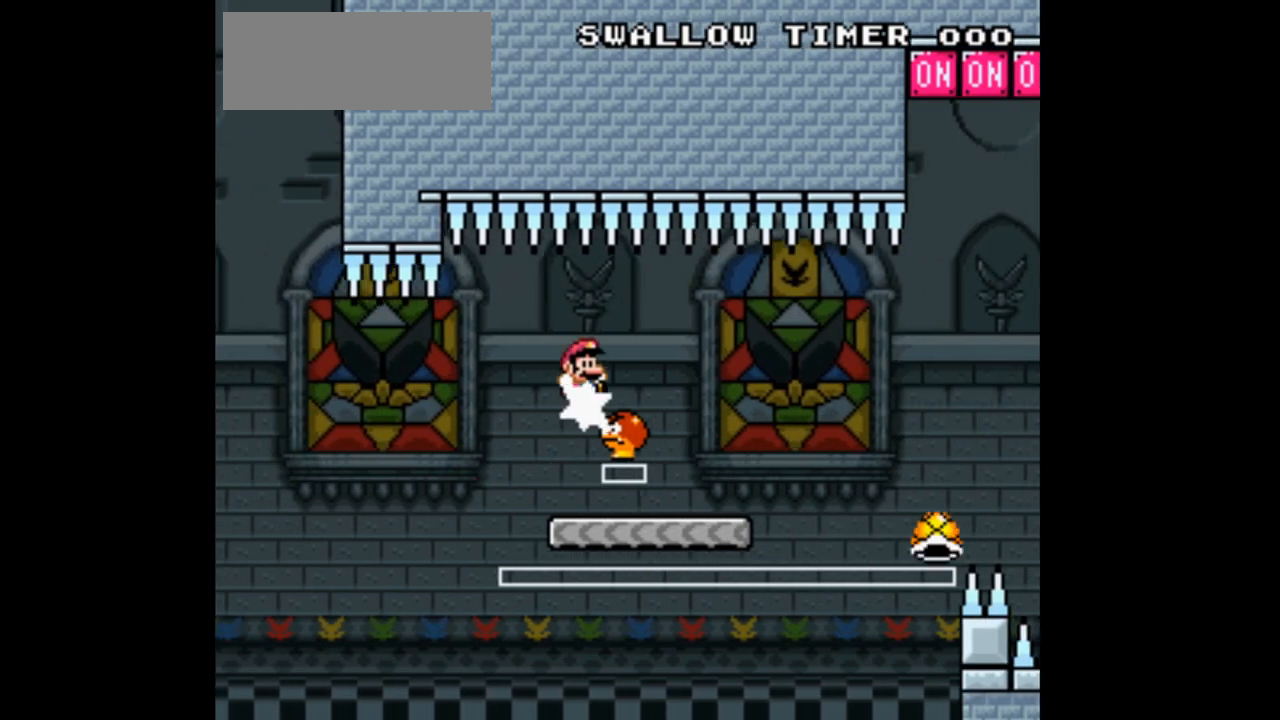
{"buttons": ["DPAD_RIGHT"], "events": [[67, "DPAD_LEFT", "down"], [233, "DPAD_LEFT", "up"], [333, "DPAD_RIGHT", "down"]]}
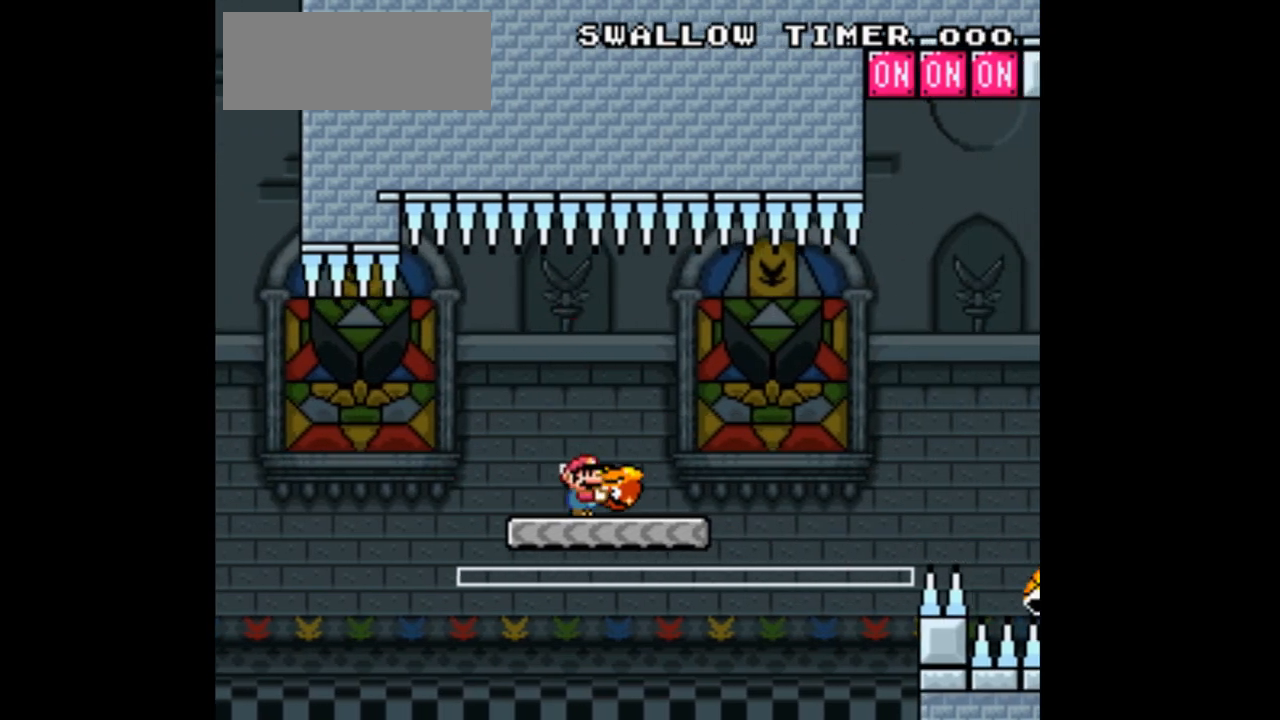
{"buttons": ["DPAD_UP", "DPAD_RIGHT"], "events": [[333, "B", "down"], [433, "DPAD_UP", "down"], [467, "B", "up"]]}
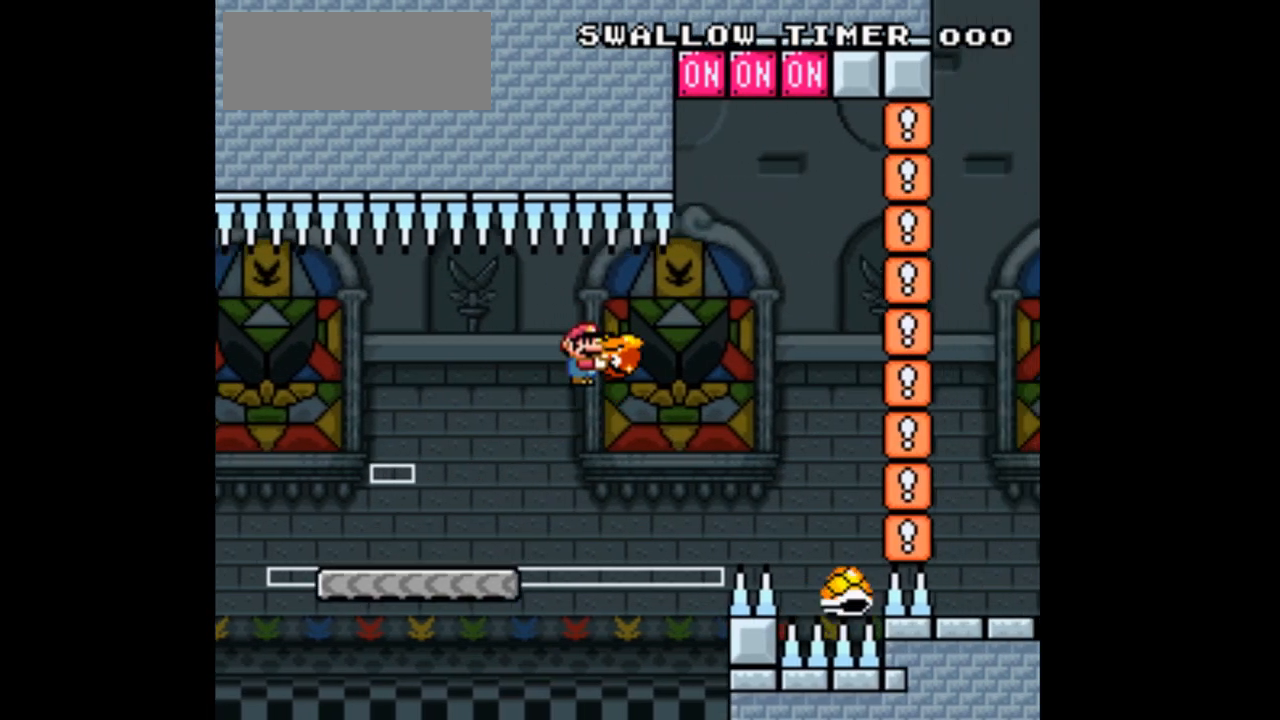
{"buttons": ["DPAD_UP", "DPAD_RIGHT"], "events": [[267, "DPAD_RIGHT", "up"], [467, "DPAD_RIGHT", "down"]]}
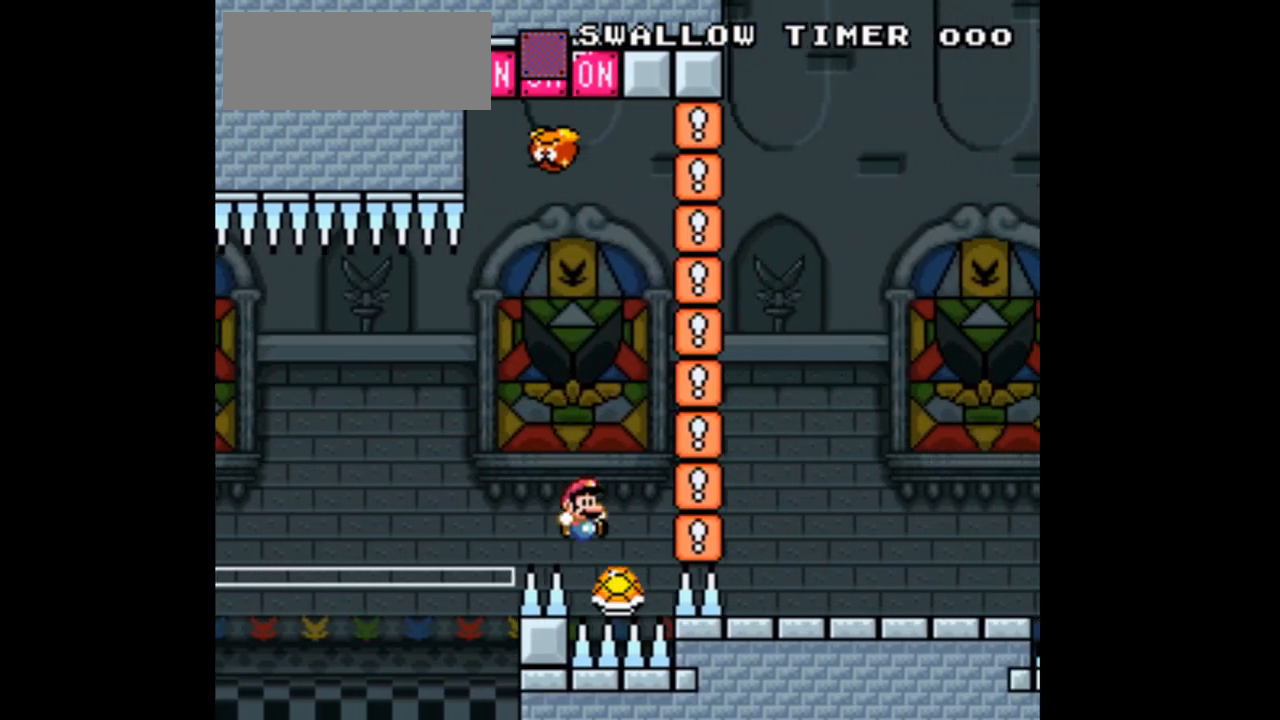
{"buttons": ["B", "DPAD_RIGHT"], "events": [[33, "DPAD_RIGHT", "up"], [100, "B", "down"], [100, "DPAD_LEFT", "down"], [100, "DPAD_UP", "up"], [200, "DPAD_UP", "down"], [233, "DPAD_LEFT", "up"], [267, "DPAD_RIGHT", "down"], [267, "DPAD_UP", "up"]]}
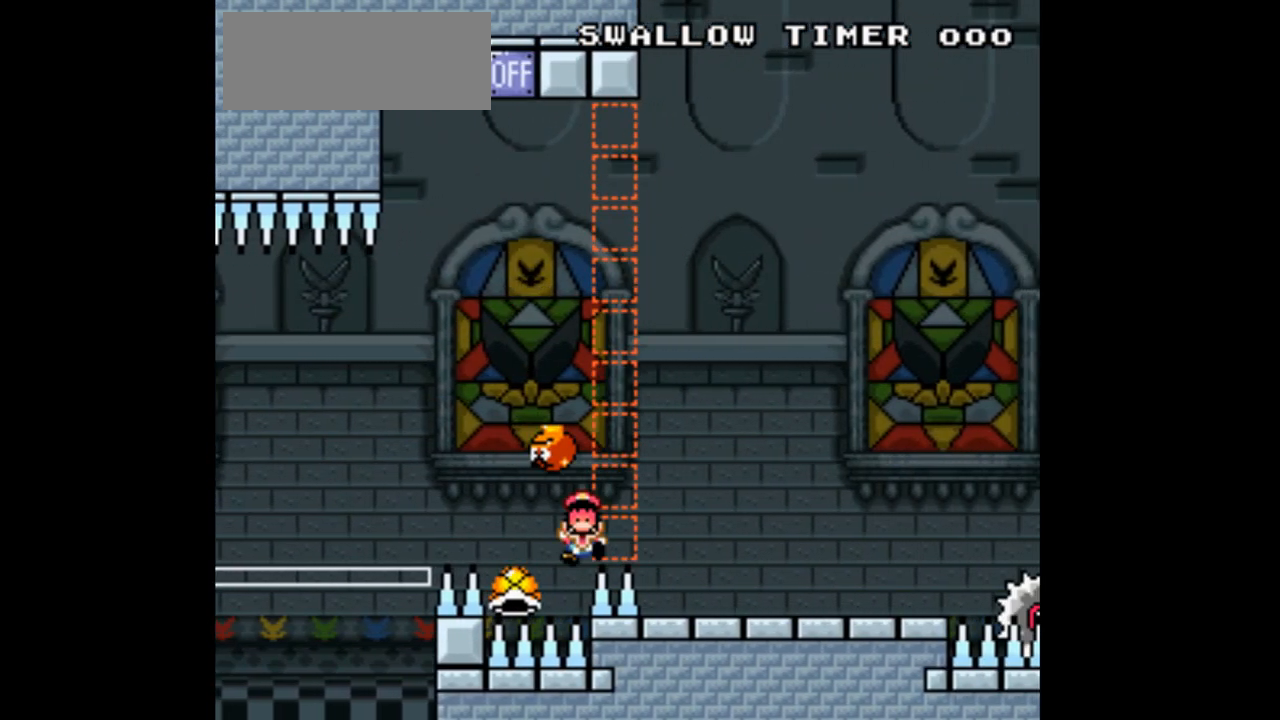
{"buttons": [], "events": [[167, "B", "up"], [300, "DPAD_RIGHT", "up"]]}